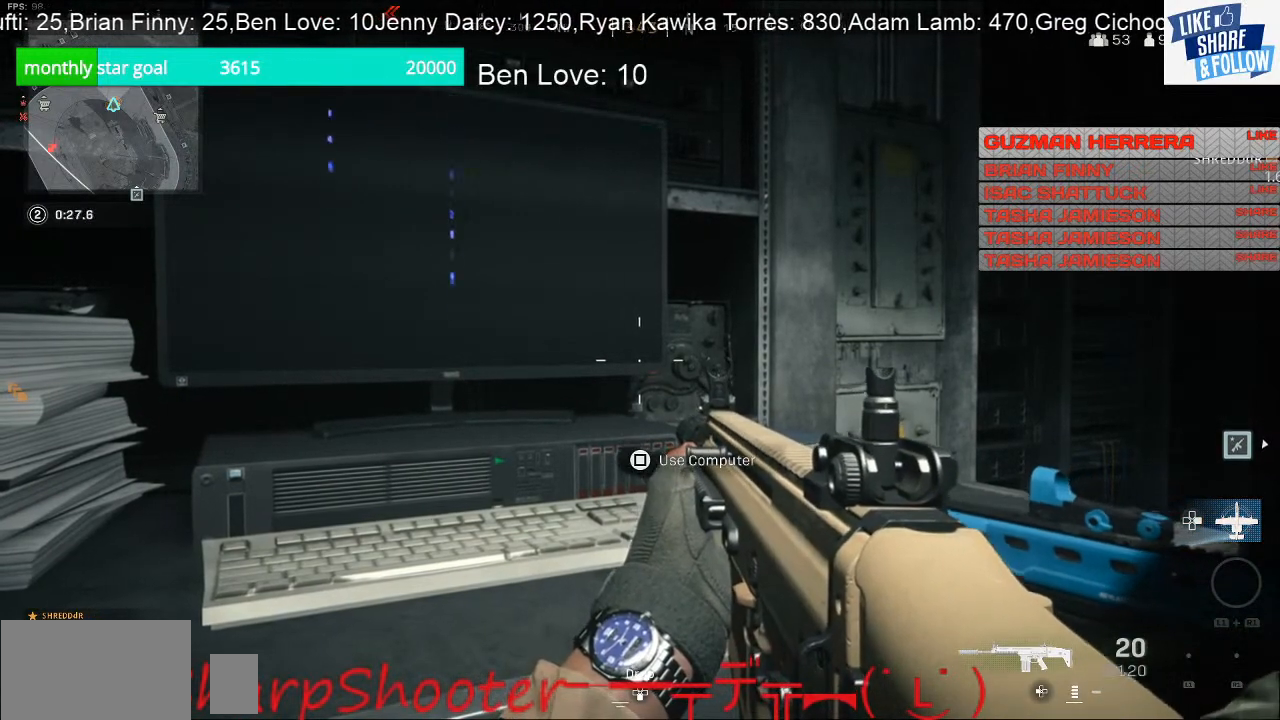
Gameplay with a controller (PlayStation layout); each line is a JSON object with the inputs held at the frame after it. "events" lists button and stick changes between this image and that frame as [ms after this image, input, new state], when the widget could be followed in between. Not read: L3.
{"buttons": [], "left_stick": "center", "right_stick": "center", "events": [[233, "right_stick", "right"], [333, "right_stick", "center"]]}
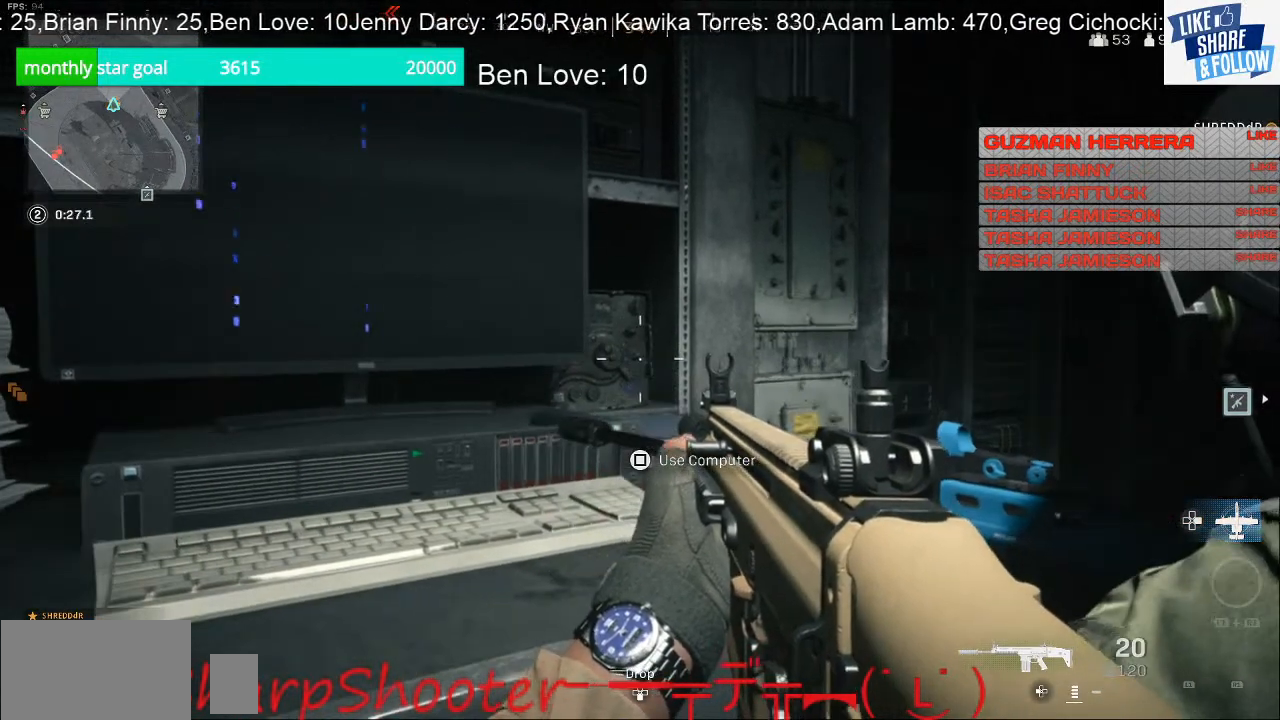
{"buttons": [], "left_stick": "center", "right_stick": "center", "events": [[100, "right_stick", "right"], [200, "right_stick", "center"]]}
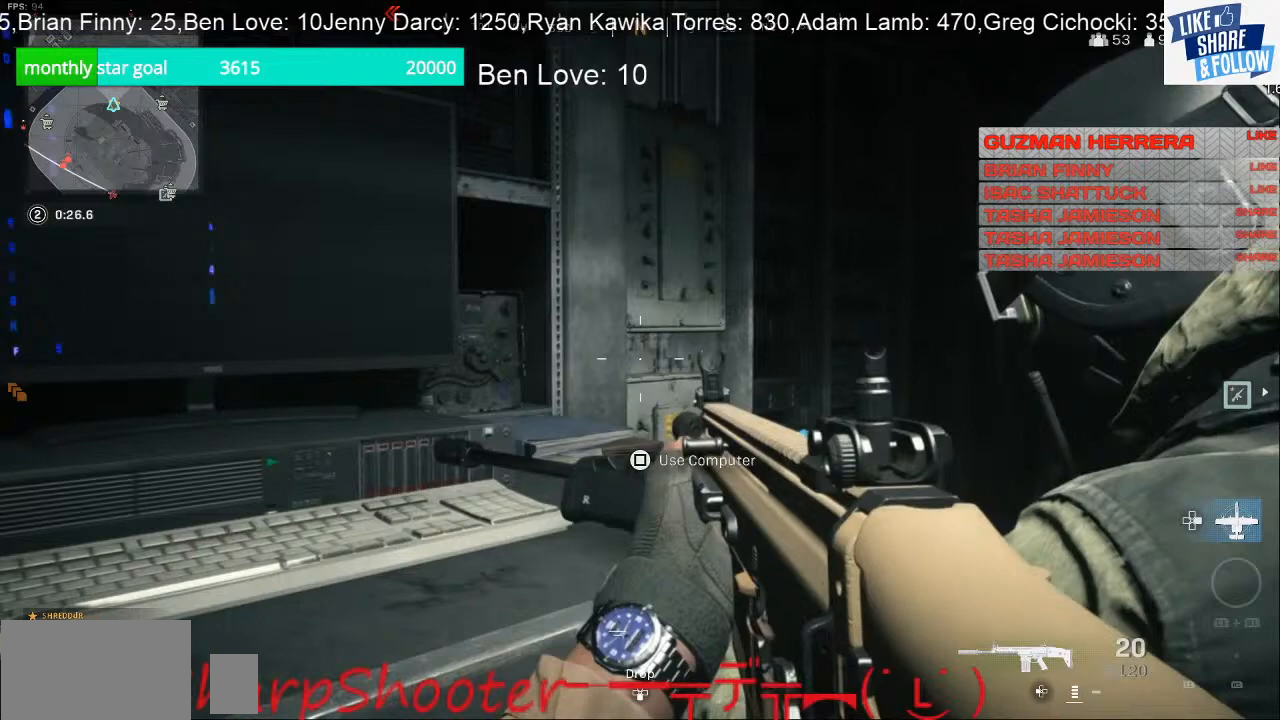
{"buttons": [], "left_stick": "center", "right_stick": "center", "events": []}
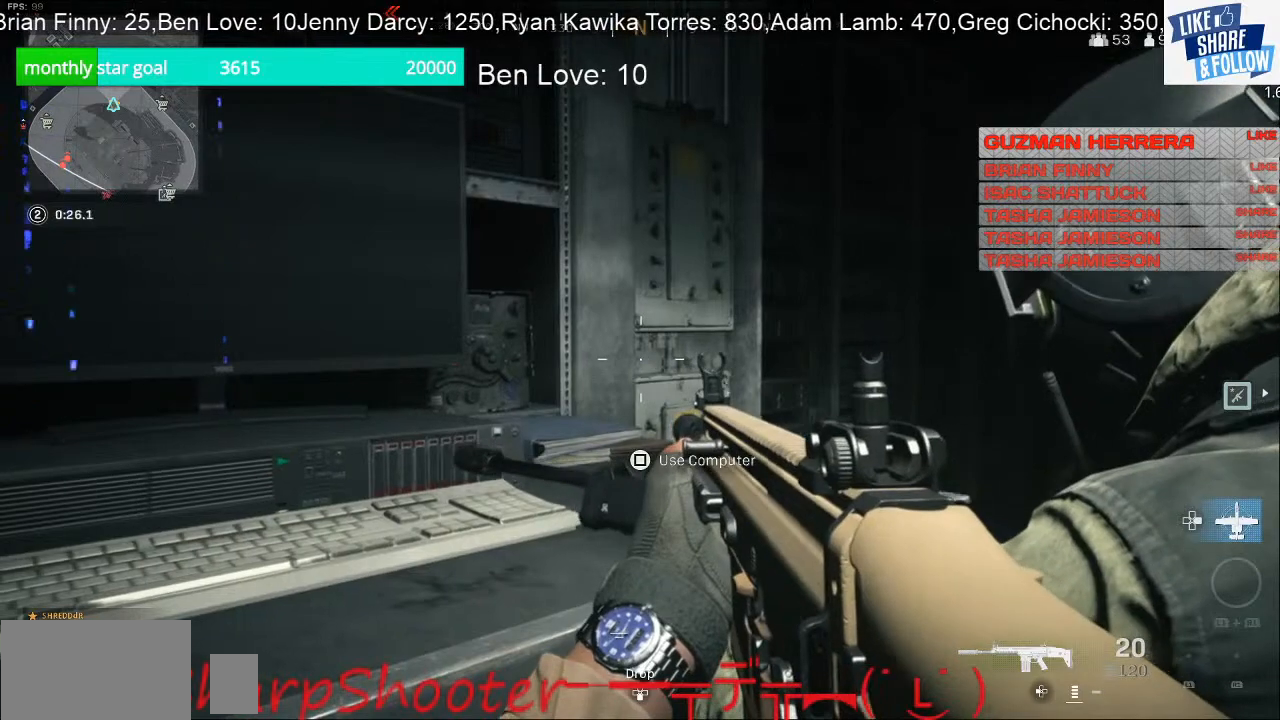
{"buttons": [], "left_stick": "center", "right_stick": "center", "events": []}
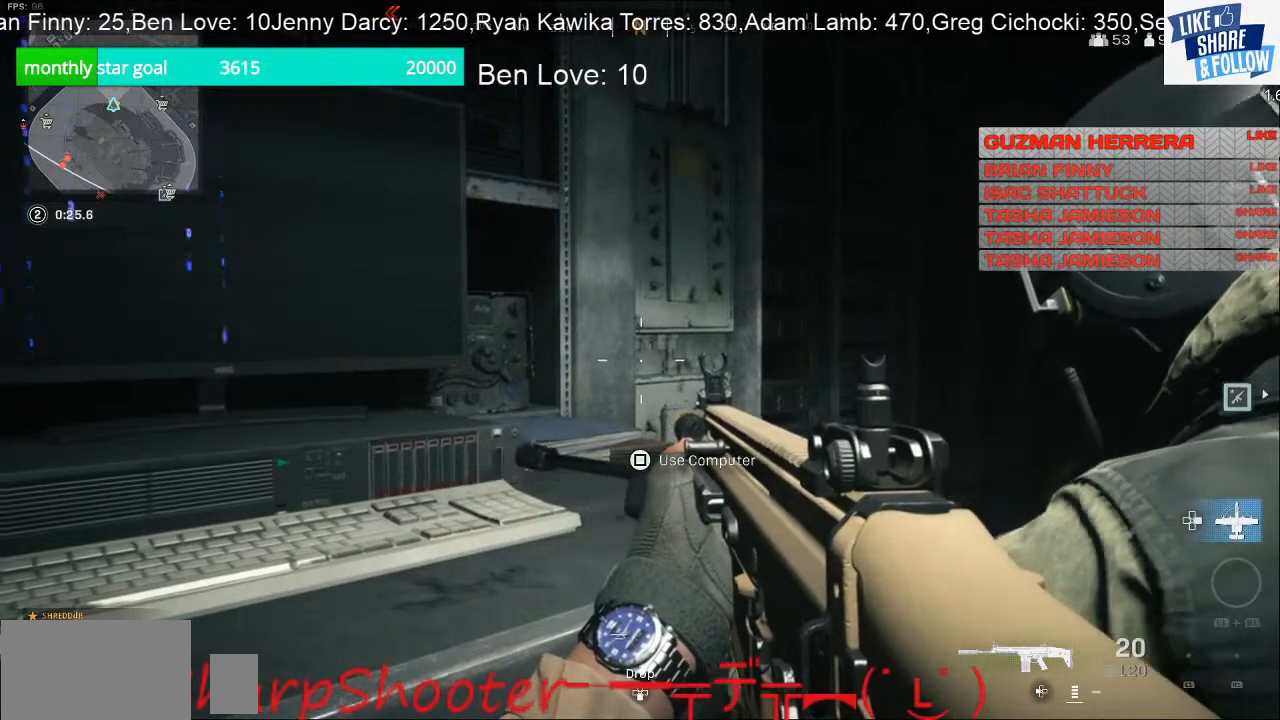
{"buttons": [], "left_stick": "center", "right_stick": "center", "events": []}
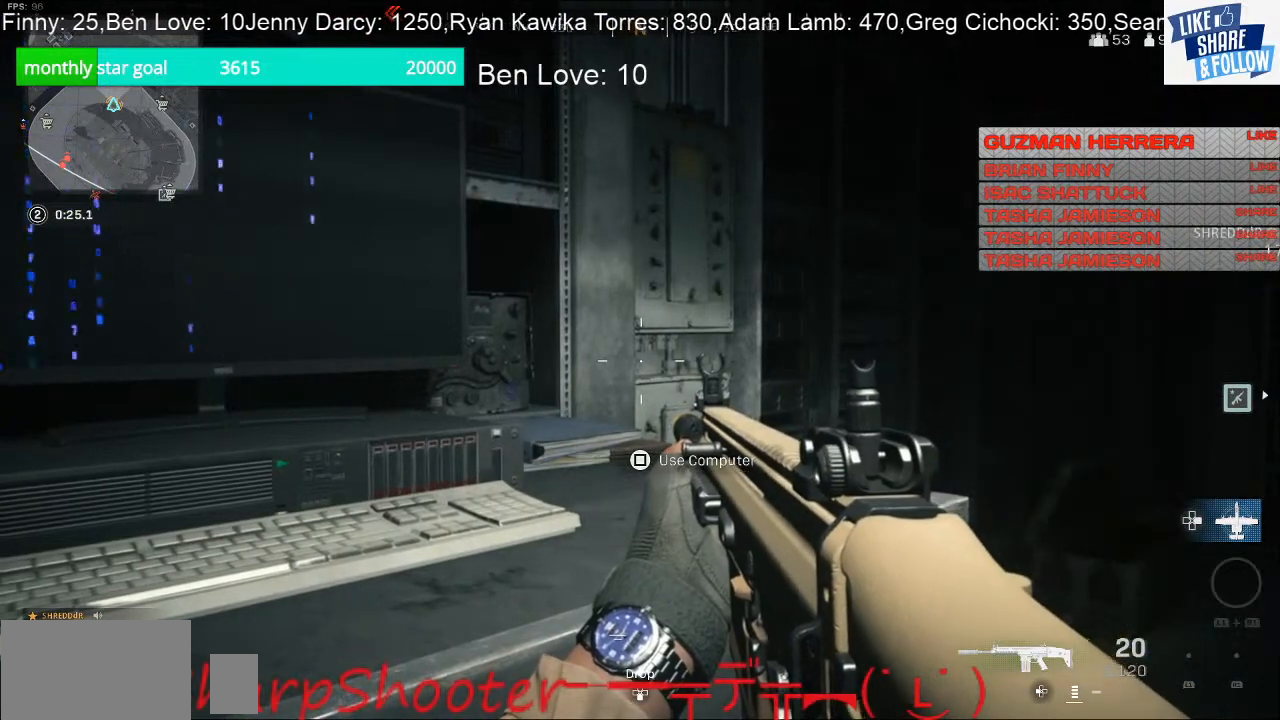
{"buttons": [], "left_stick": "center", "right_stick": "center", "events": []}
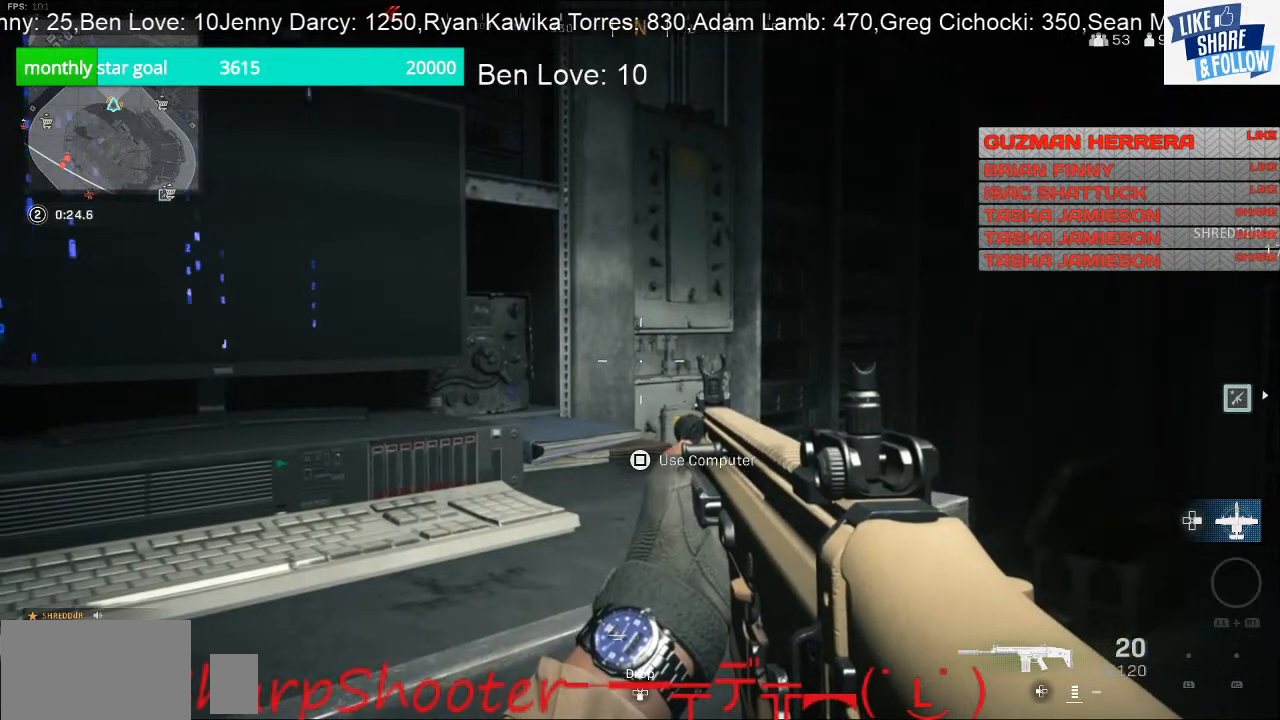
{"buttons": [], "left_stick": "center", "right_stick": "center", "events": []}
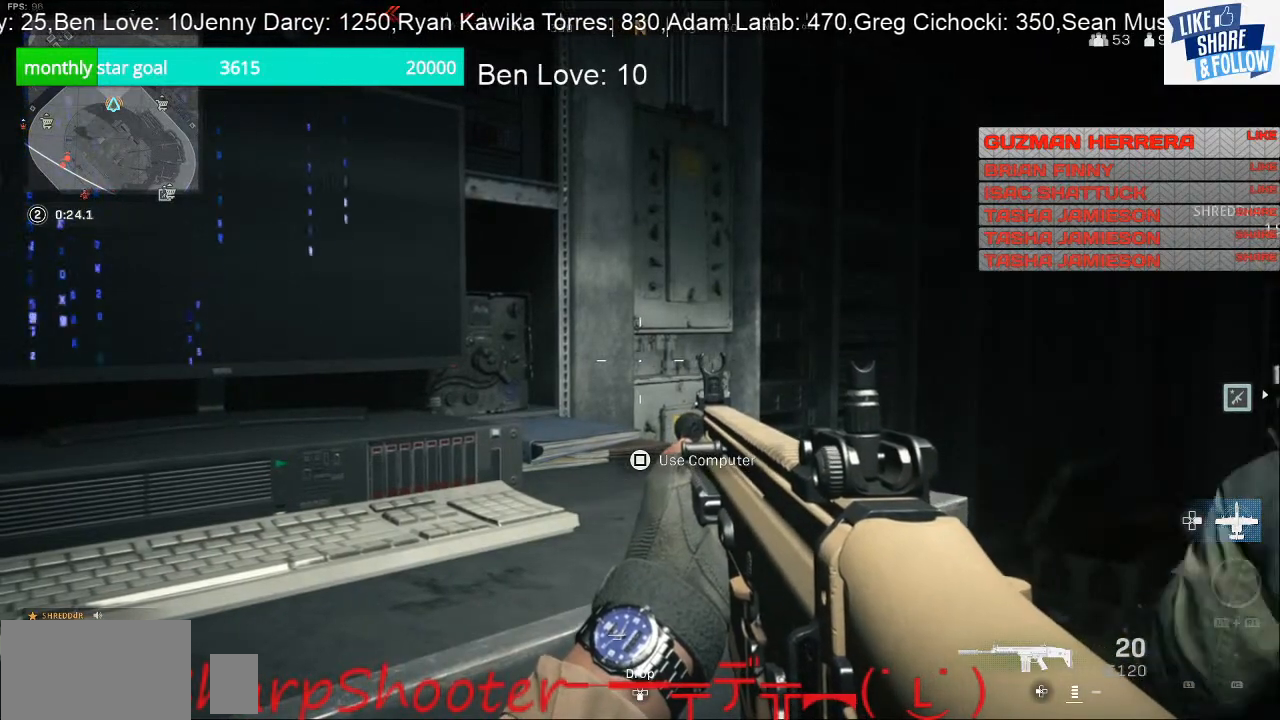
{"buttons": [], "left_stick": "center", "right_stick": "center", "events": []}
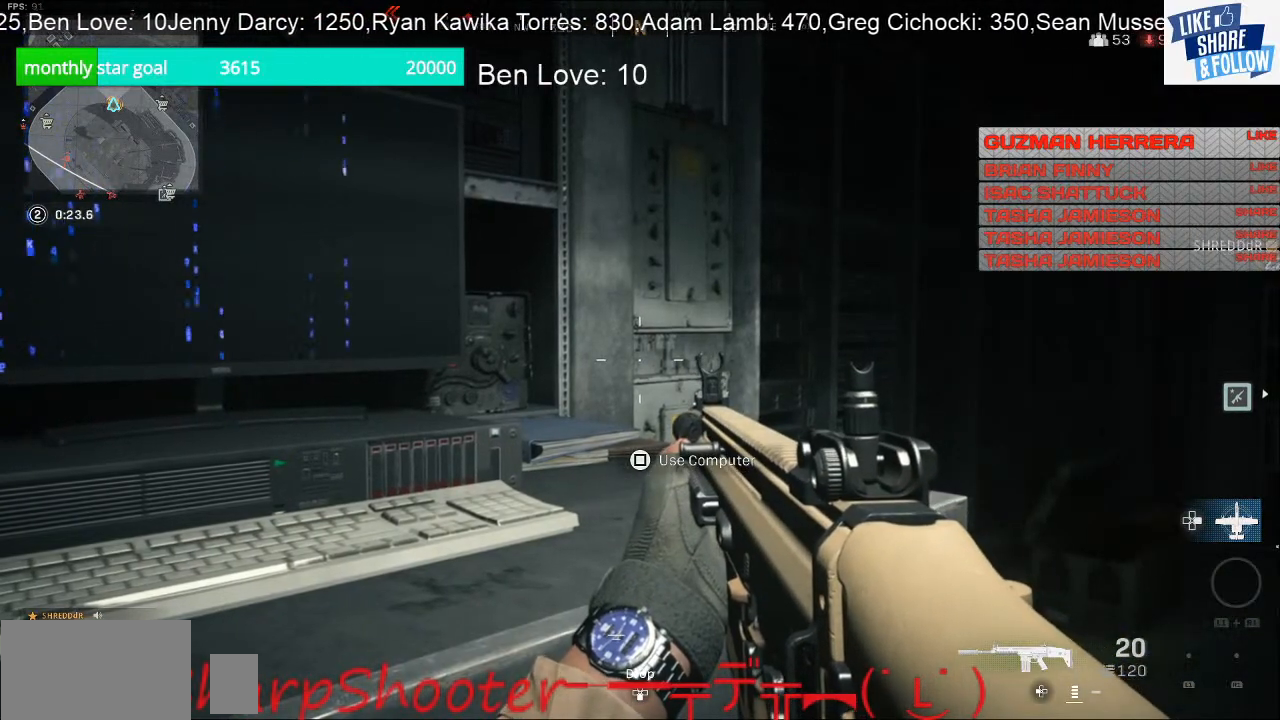
{"buttons": [], "left_stick": "center", "right_stick": "center", "events": []}
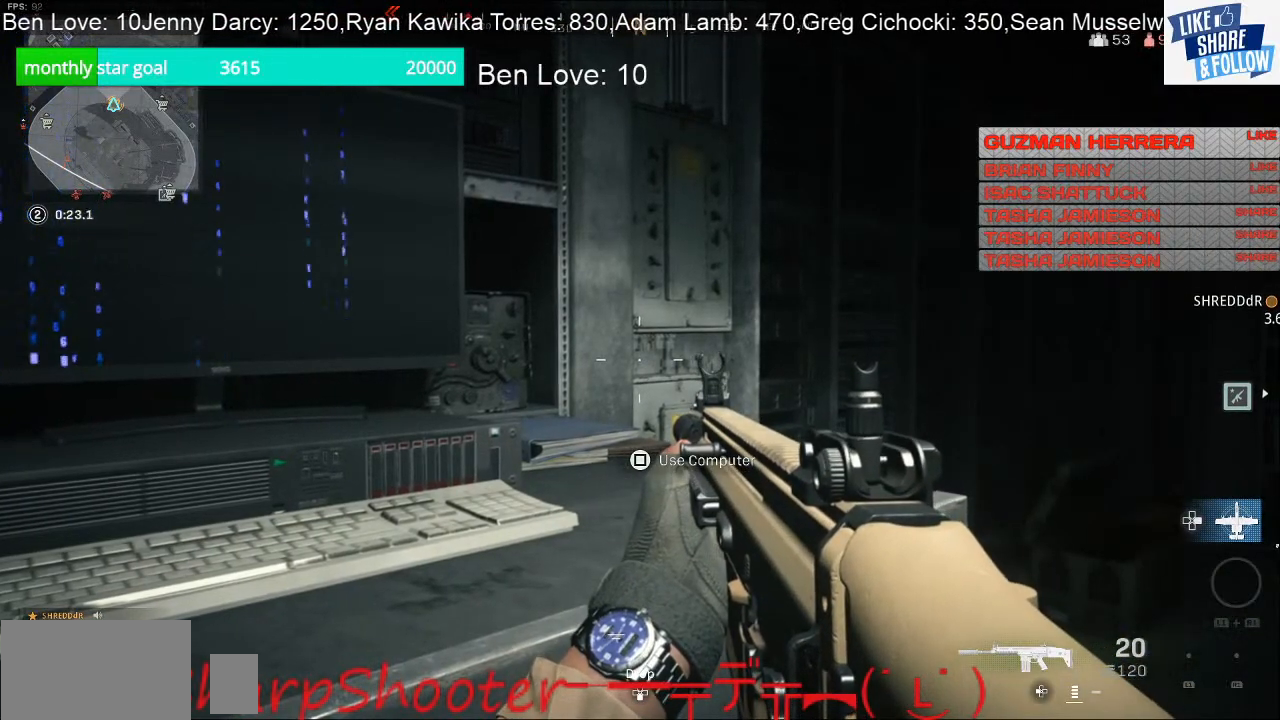
{"buttons": [], "left_stick": "center", "right_stick": "right", "events": [[500, "right_stick", "right"]]}
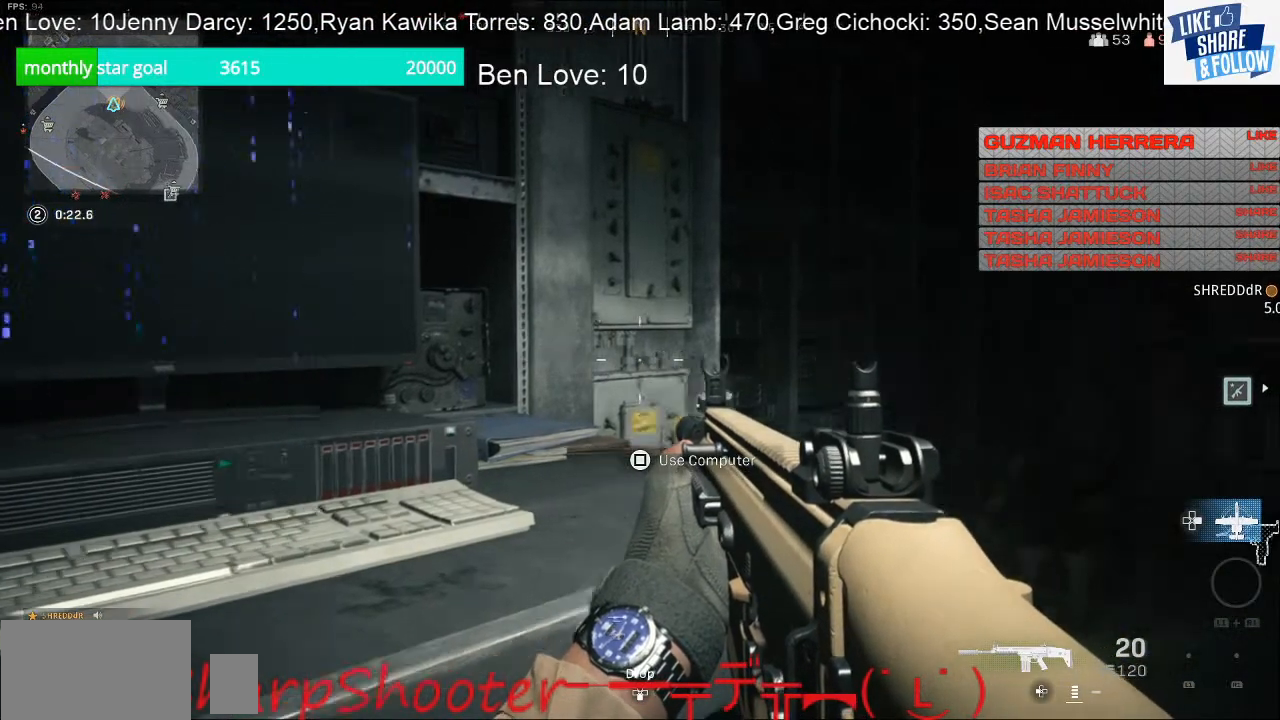
{"buttons": [], "left_stick": "up", "right_stick": "center", "events": [[33, "left_stick", "up-right"], [200, "right_stick", "center"], [333, "left_stick", "up"]]}
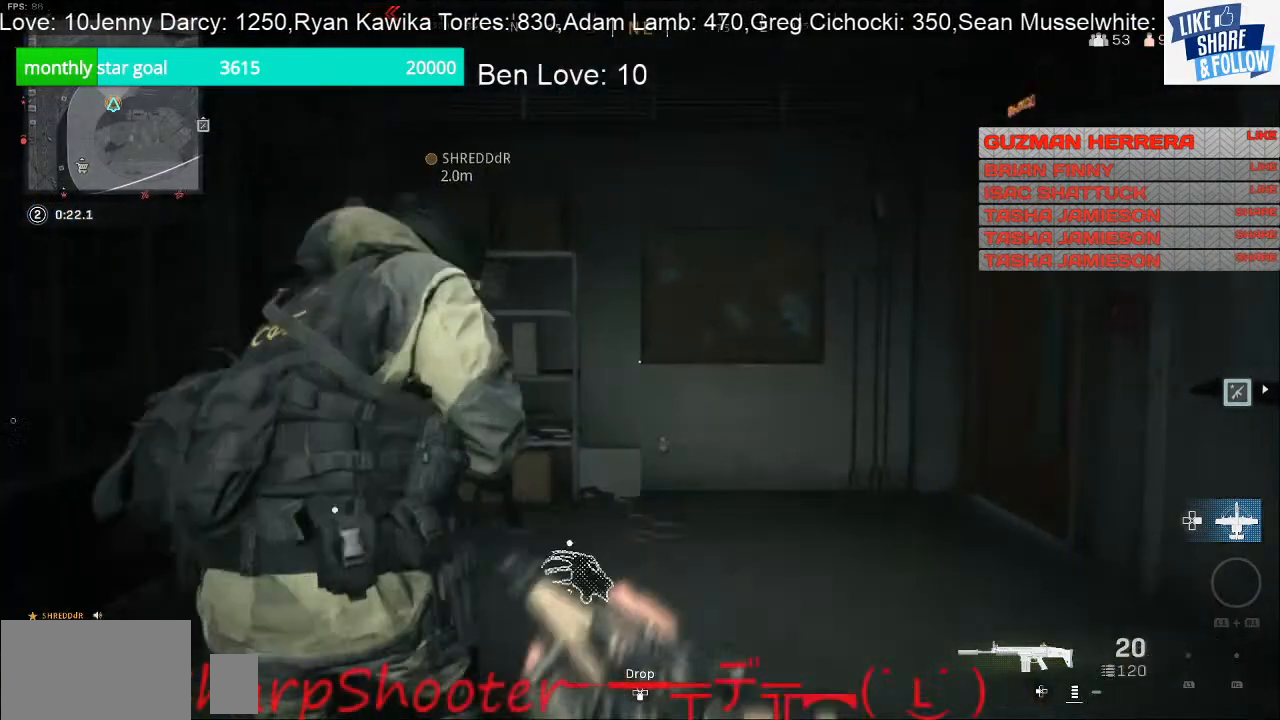
{"buttons": ["R3"], "left_stick": "down-right", "right_stick": "center", "events": [[167, "left_stick", "right"], [233, "left_stick", "down"], [233, "right_stick", "down-right"], [400, "right_stick", "center"], [467, "R3", "down"], [500, "left_stick", "down-right"]]}
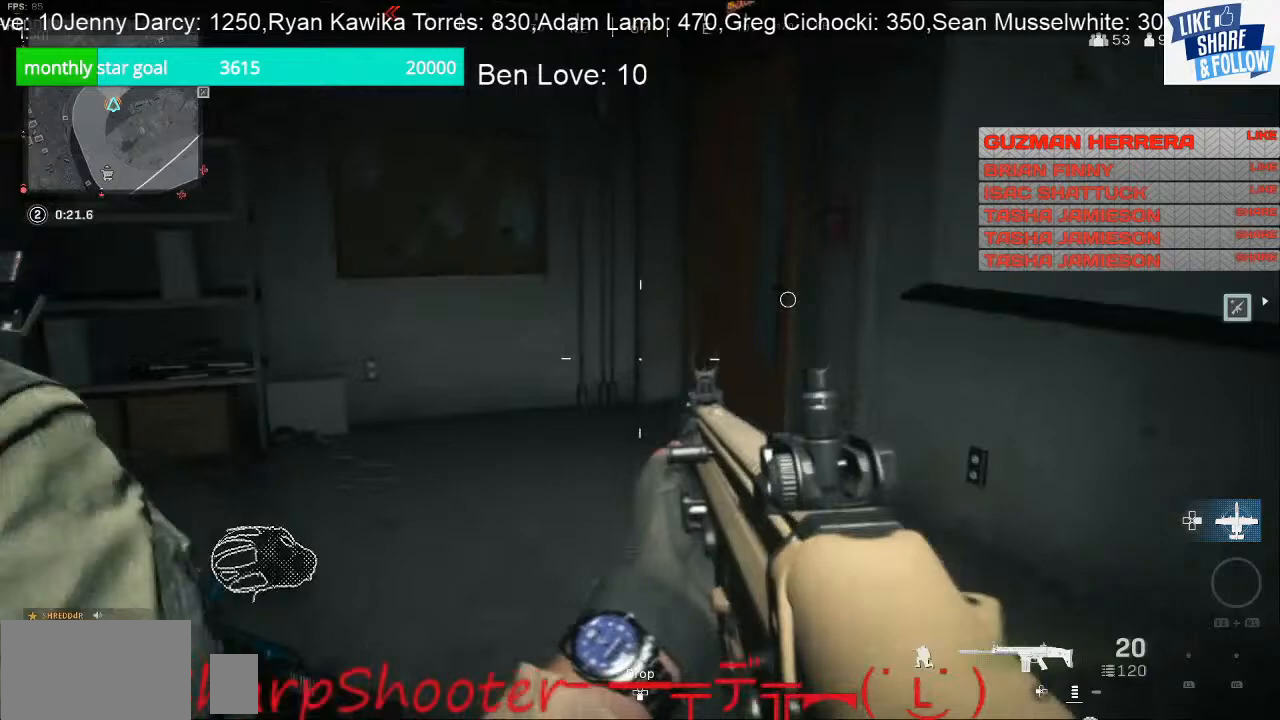
{"buttons": [], "left_stick": "up-right", "right_stick": "center", "events": [[100, "R3", "up"], [100, "right_stick", "up-left"], [167, "left_stick", "center"], [233, "right_stick", "center"], [500, "left_stick", "up-right"]]}
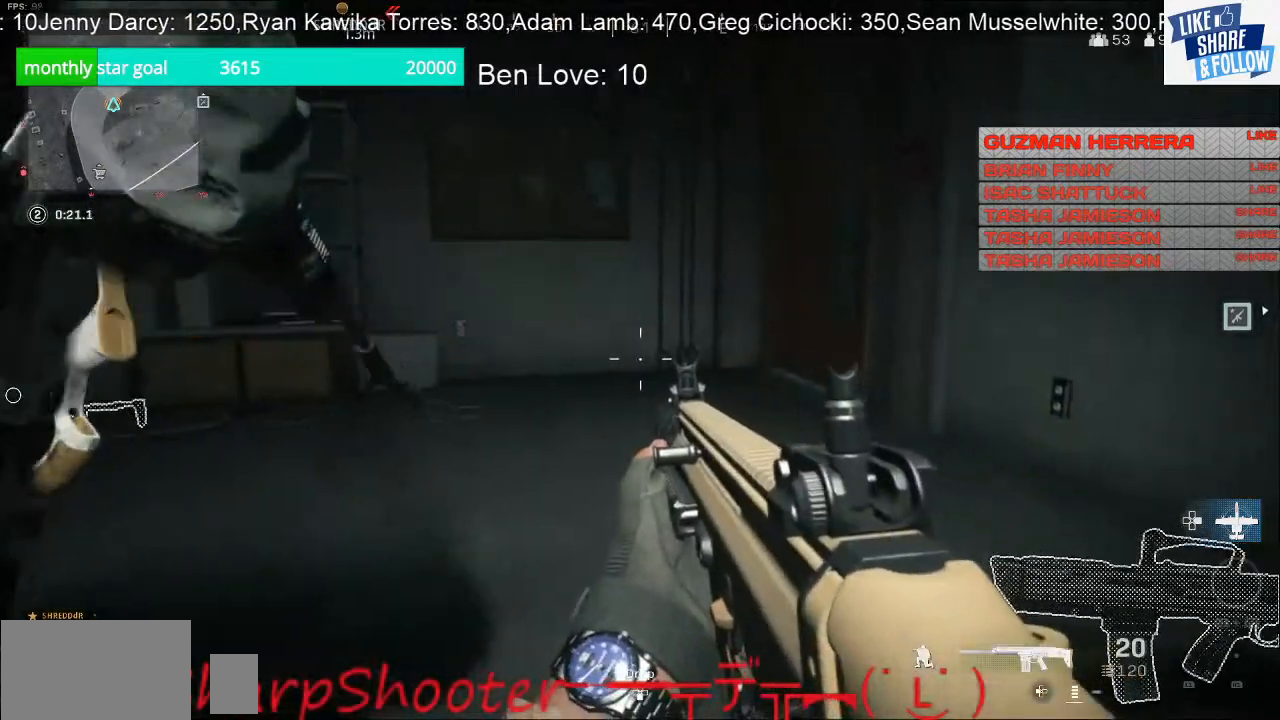
{"buttons": [], "left_stick": "up", "right_stick": "center", "events": [[300, "left_stick", "up"]]}
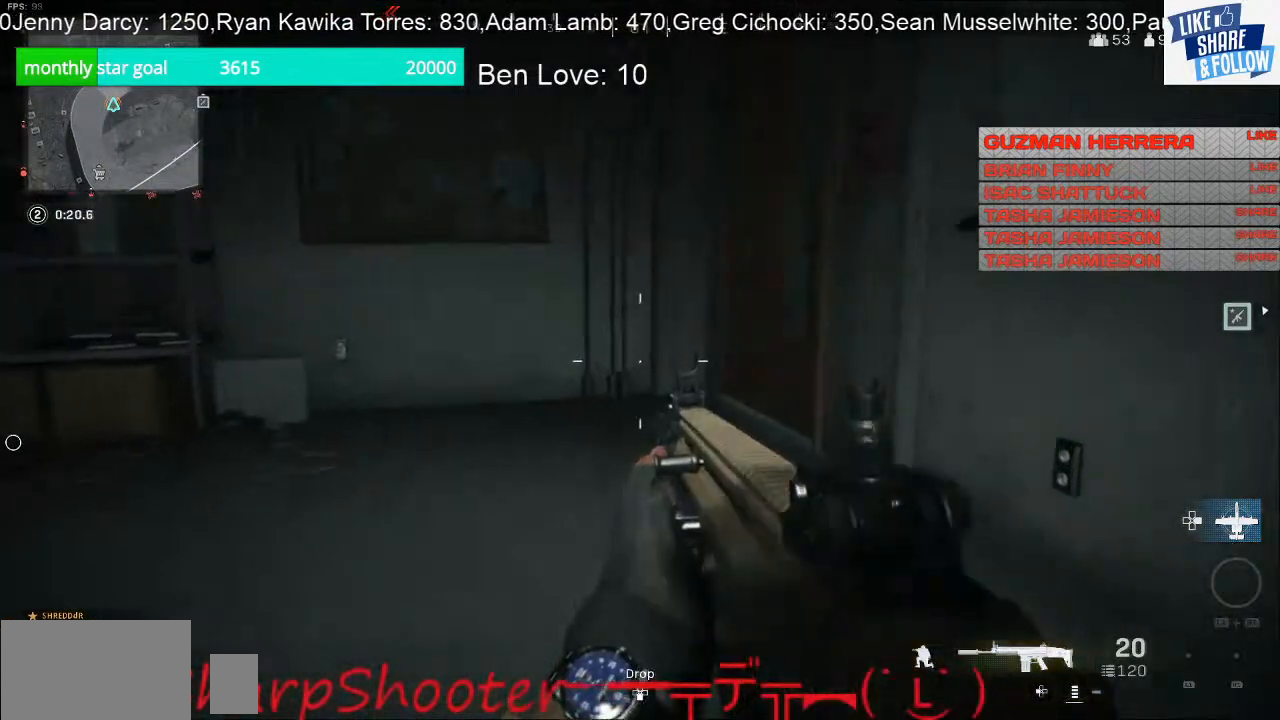
{"buttons": [], "left_stick": "up-left", "right_stick": "center", "events": [[33, "right_stick", "right"], [200, "left_stick", "up-left"], [200, "right_stick", "center"], [400, "right_stick", "right"], [500, "right_stick", "center"]]}
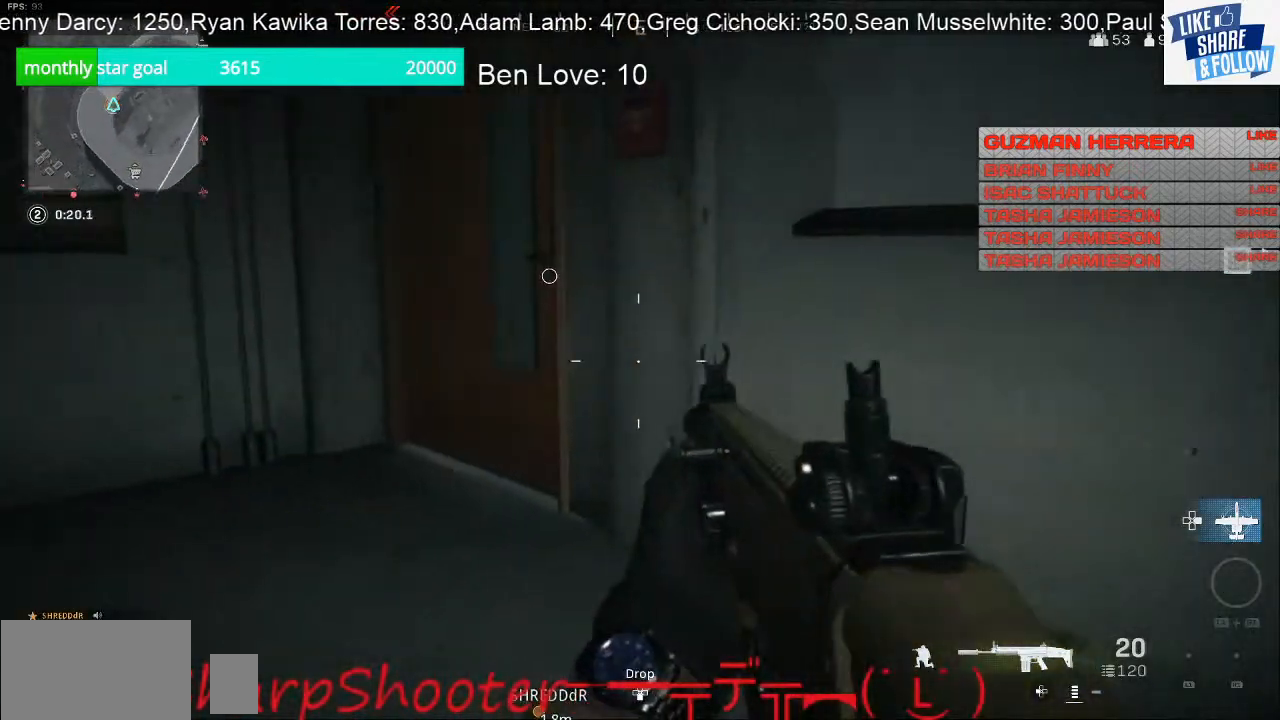
{"buttons": [], "left_stick": "up", "right_stick": "up", "events": [[367, "right_stick", "up-right"], [433, "right_stick", "up"], [500, "left_stick", "up"]]}
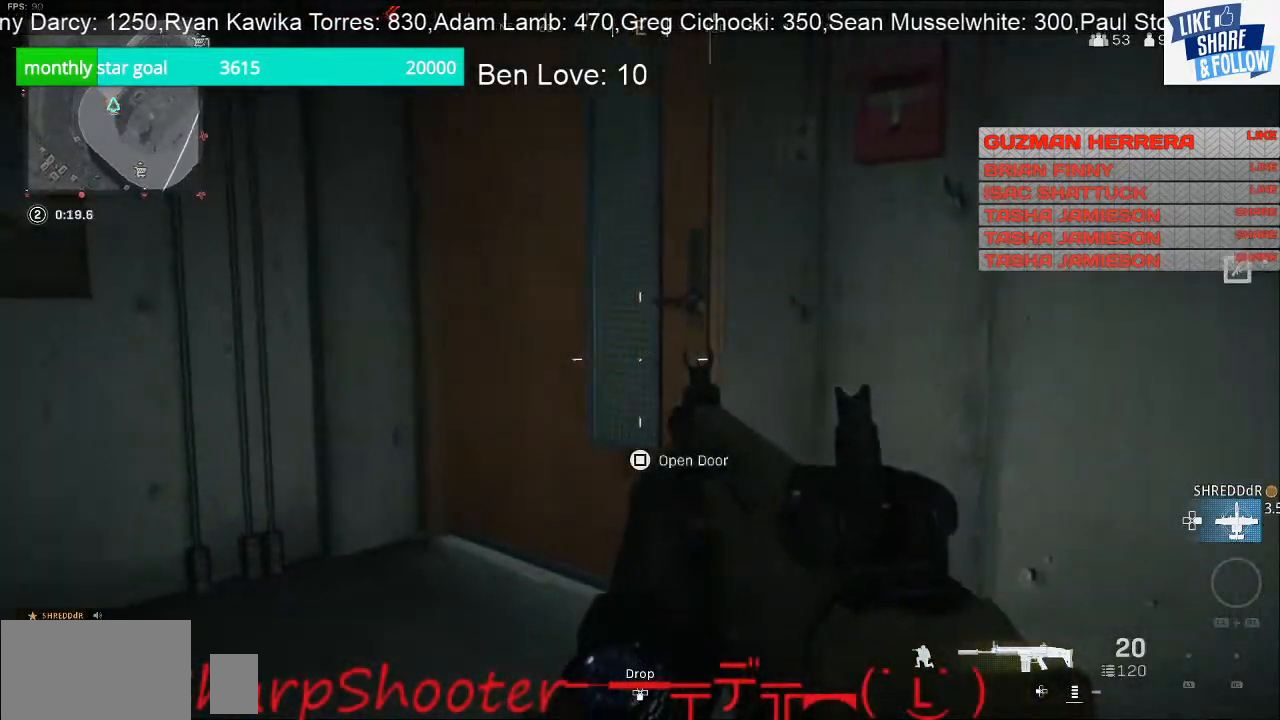
{"buttons": ["SQUARE"], "left_stick": "center", "right_stick": "center", "events": [[67, "right_stick", "center"], [200, "SQUARE", "down"], [333, "left_stick", "center"]]}
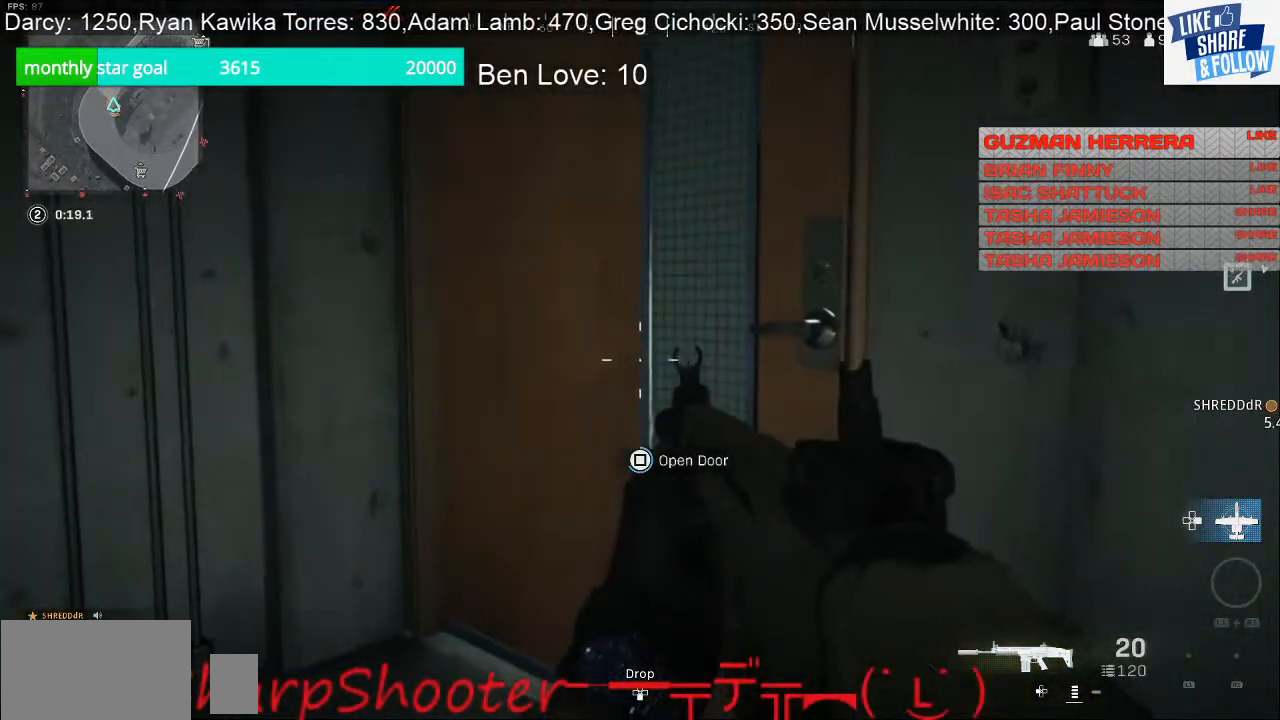
{"buttons": [], "left_stick": "up", "right_stick": "center", "events": [[133, "SQUARE", "up"], [467, "left_stick", "up"]]}
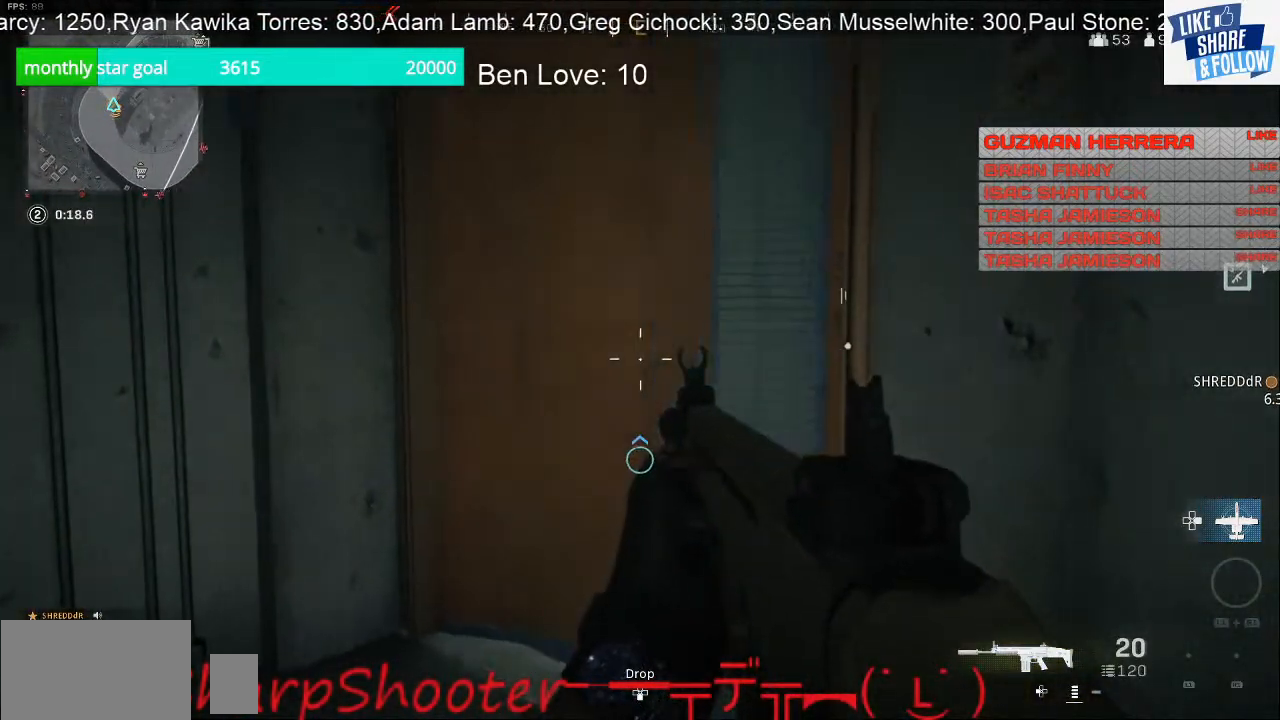
{"buttons": [], "left_stick": "center", "right_stick": "center", "events": [[267, "left_stick", "up-right"], [367, "left_stick", "center"], [400, "right_stick", "right"], [500, "right_stick", "center"]]}
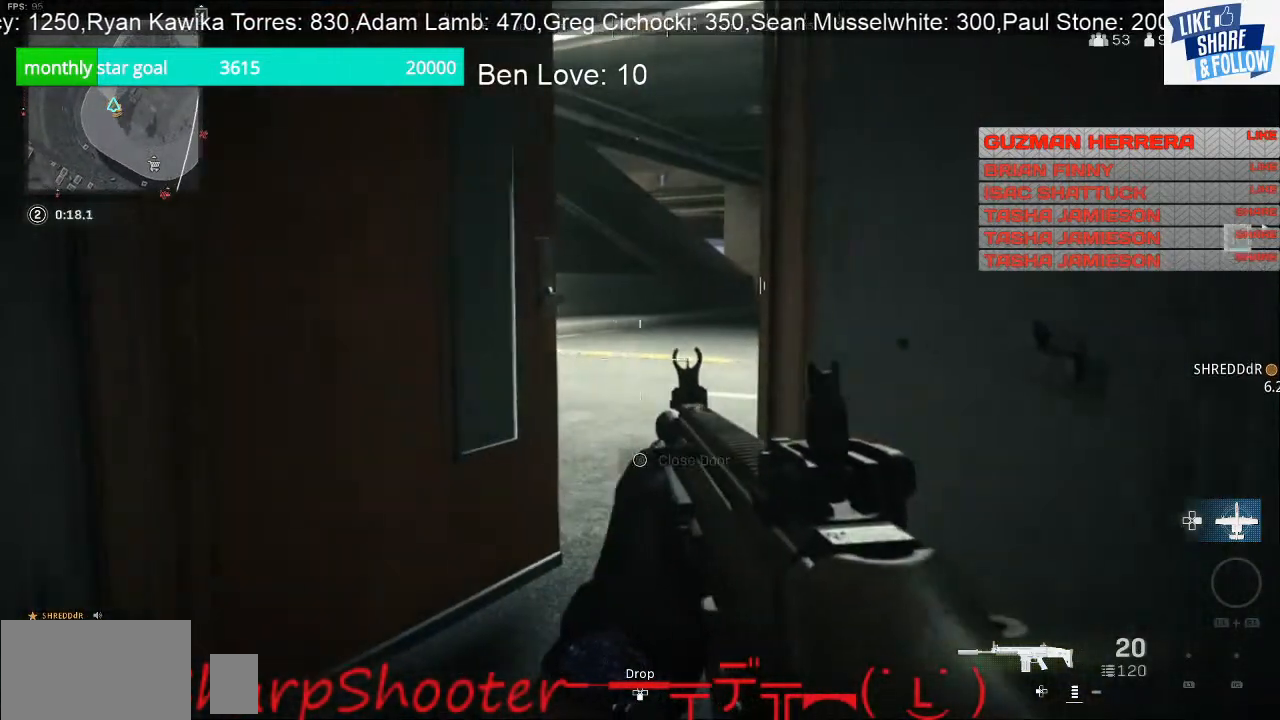
{"buttons": [], "left_stick": "center", "right_stick": "right", "events": [[400, "right_stick", "right"]]}
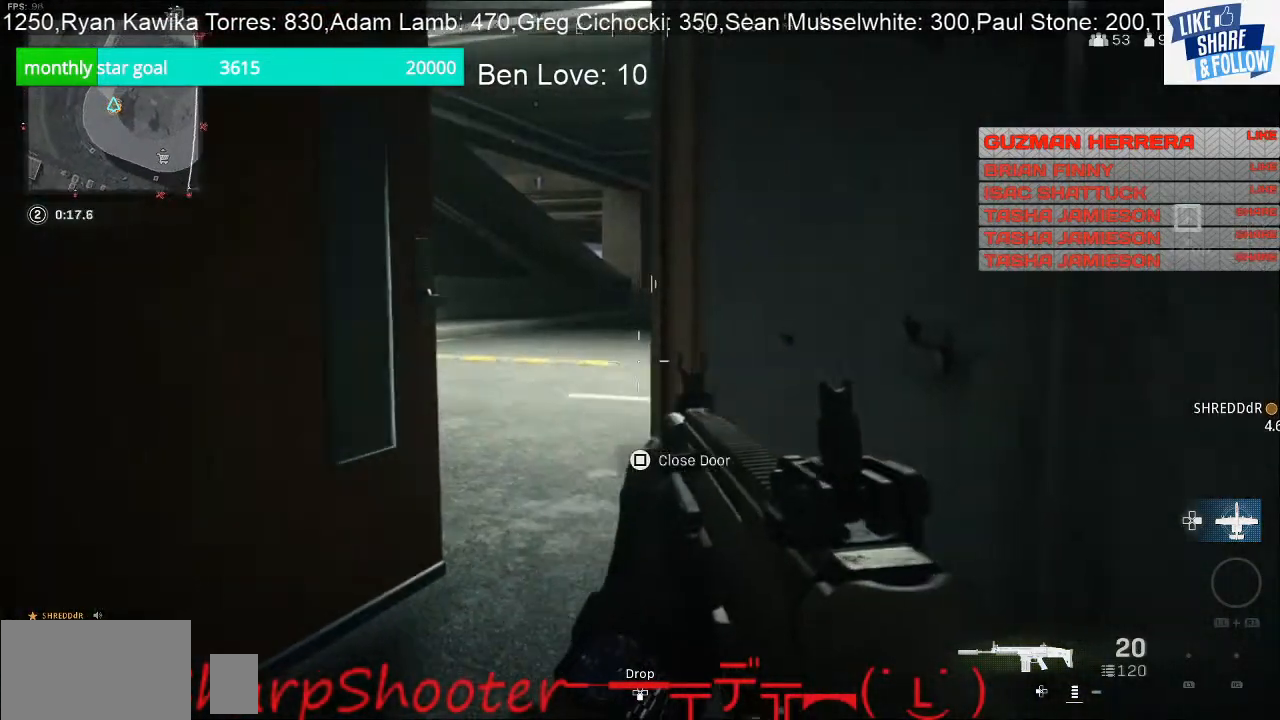
{"buttons": [], "left_stick": "center", "right_stick": "center", "events": [[33, "left_stick", "up-left"], [67, "right_stick", "center"], [367, "left_stick", "up"], [467, "left_stick", "center"]]}
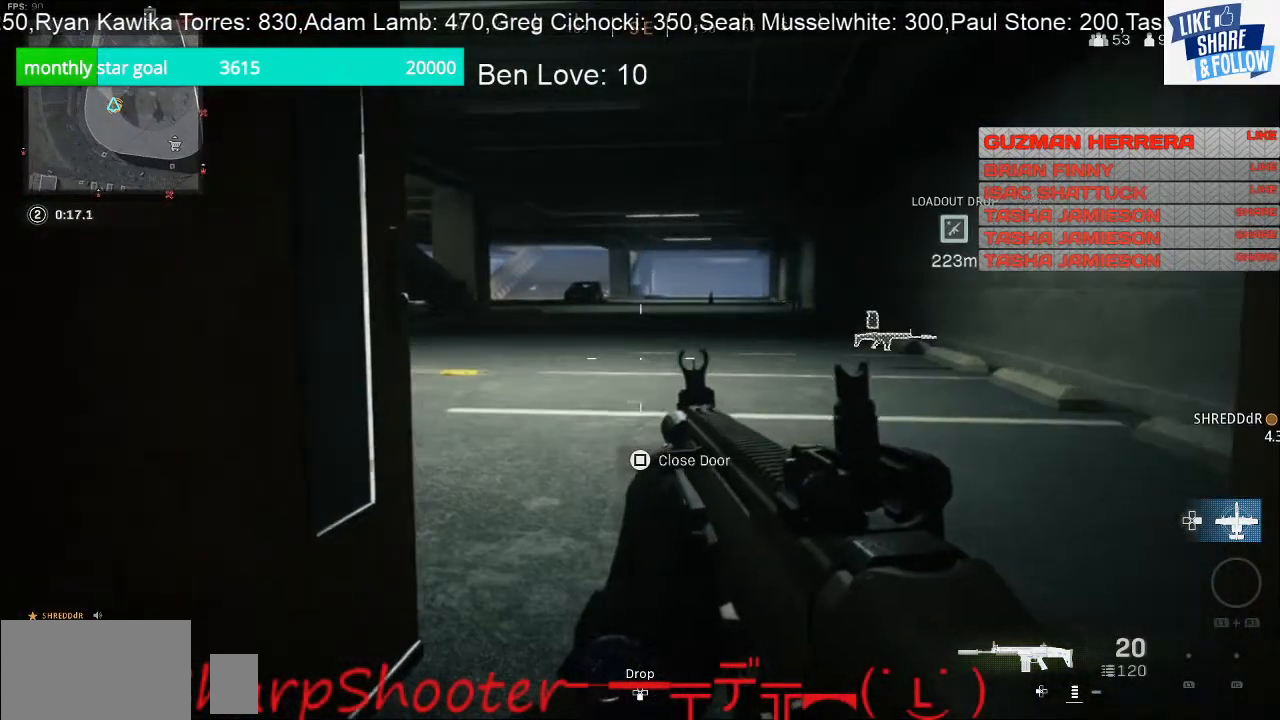
{"buttons": ["L2"], "left_stick": "up", "right_stick": "center", "events": [[300, "left_stick", "up"], [467, "L2", "down"]]}
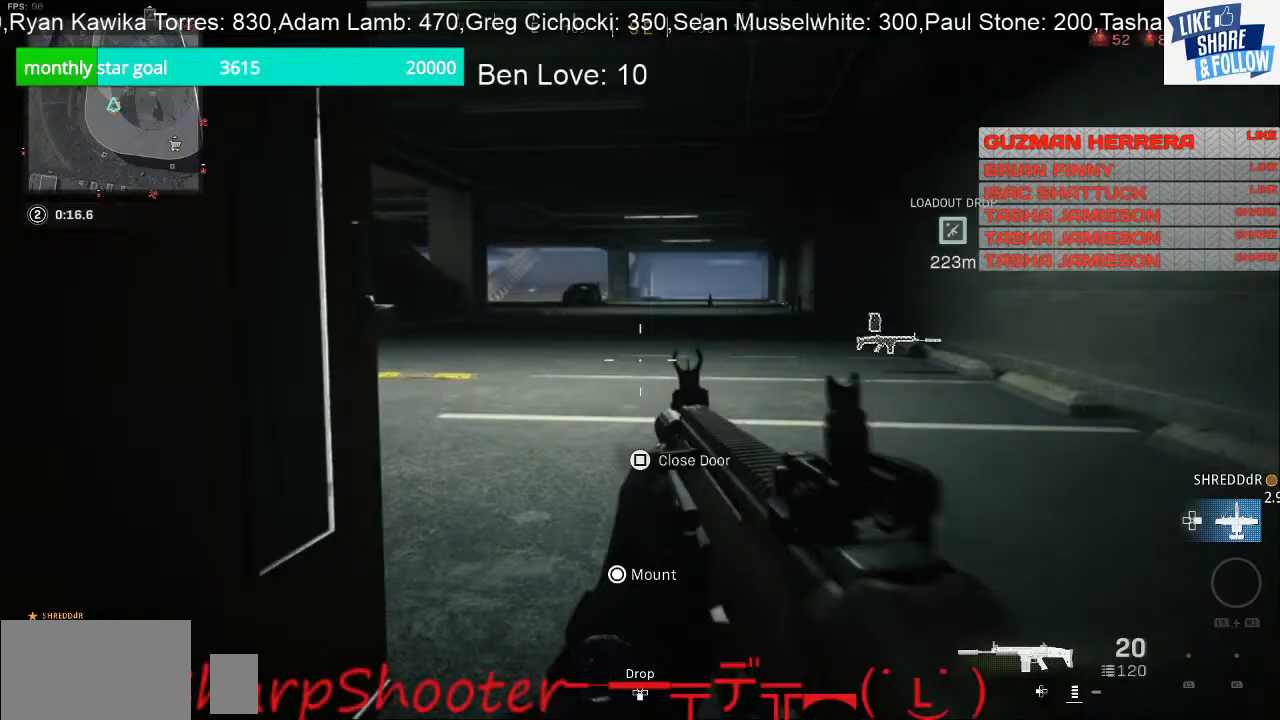
{"buttons": ["L2"], "left_stick": "up-right", "right_stick": "center", "events": [[300, "left_stick", "up-right"]]}
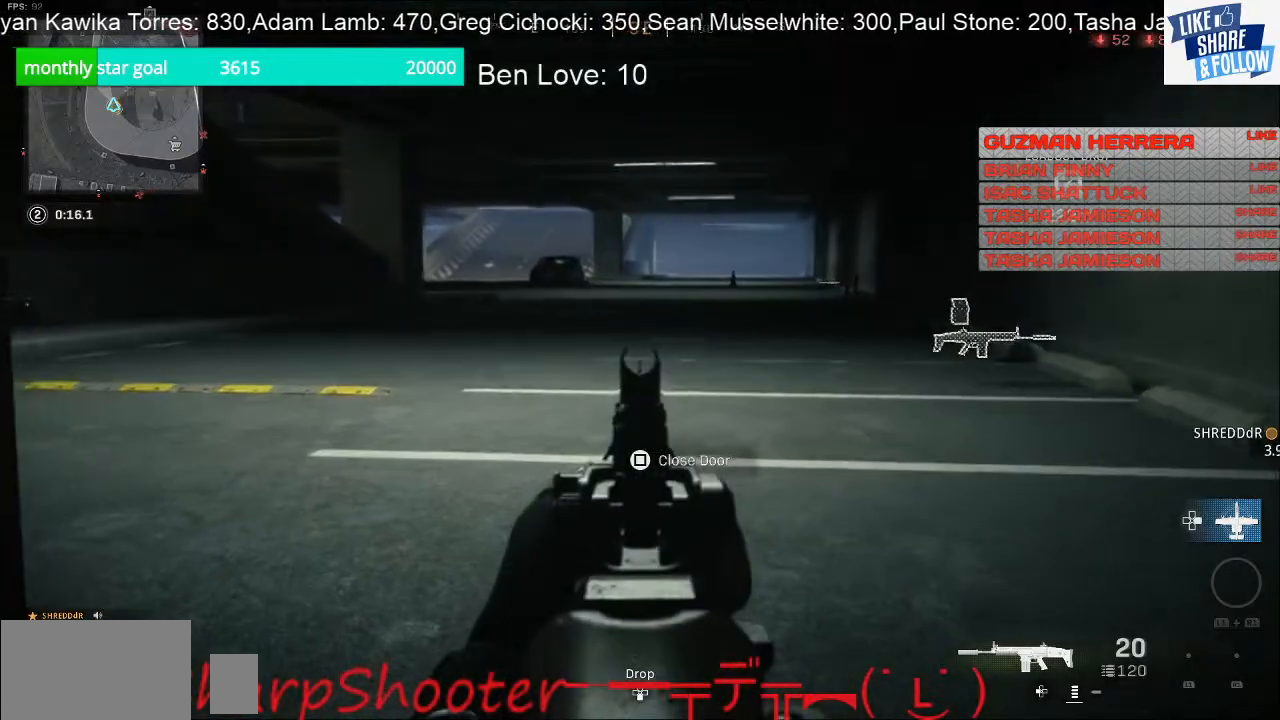
{"buttons": [], "left_stick": "right", "right_stick": "left", "events": [[300, "L2", "up"], [367, "right_stick", "left"], [433, "left_stick", "right"]]}
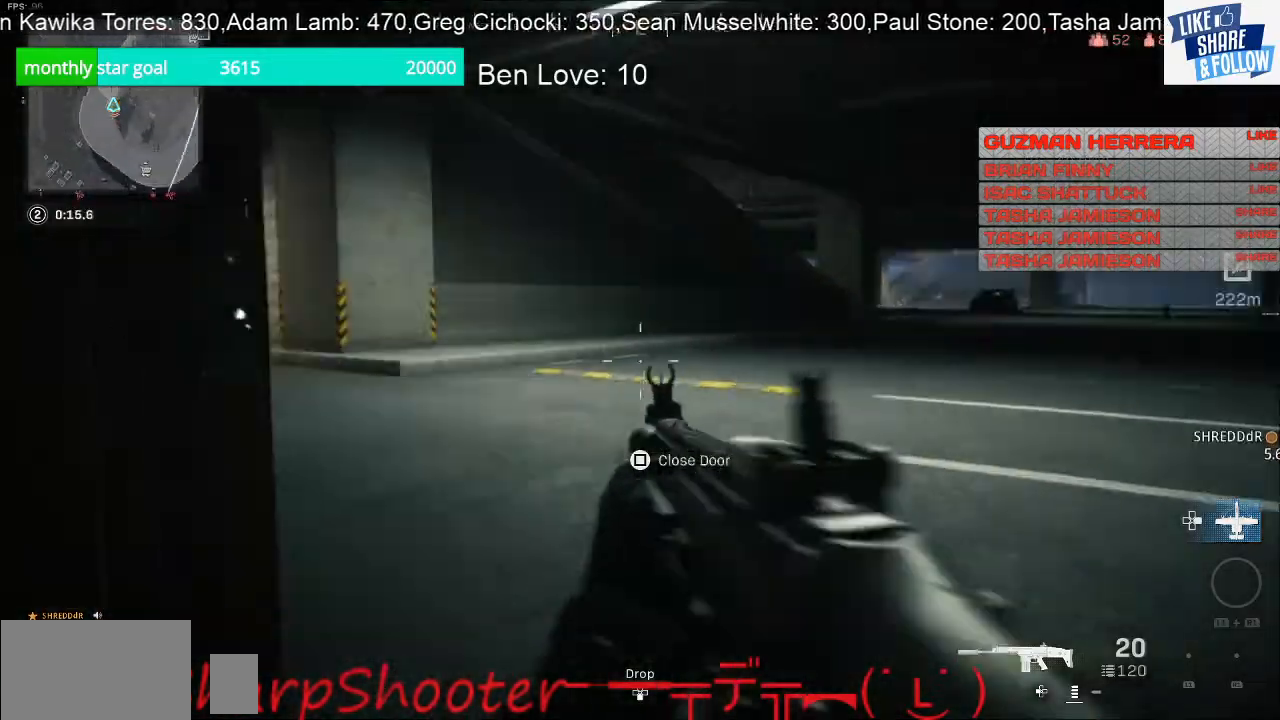
{"buttons": [], "left_stick": "center", "right_stick": "left", "events": [[67, "right_stick", "center"], [333, "left_stick", "down-right"], [333, "right_stick", "left"], [500, "left_stick", "center"]]}
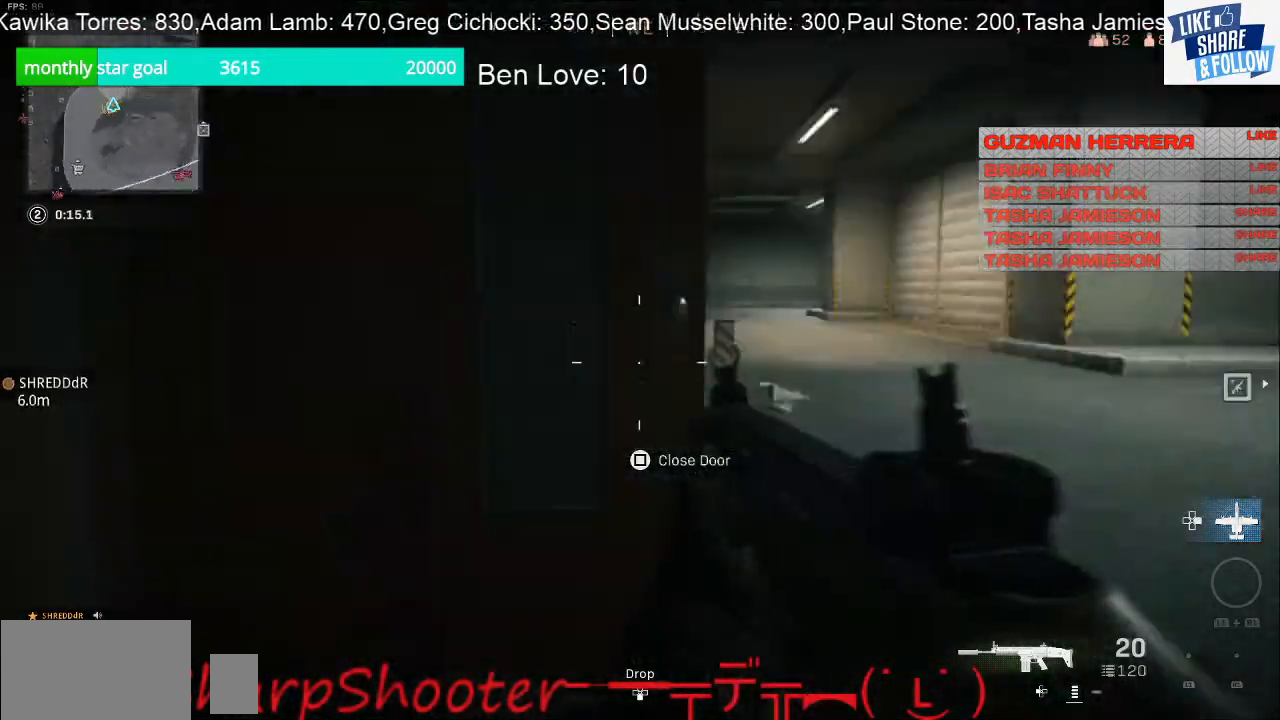
{"buttons": [], "left_stick": "up-right", "right_stick": "left", "events": [[33, "left_stick", "up"], [367, "left_stick", "up-right"]]}